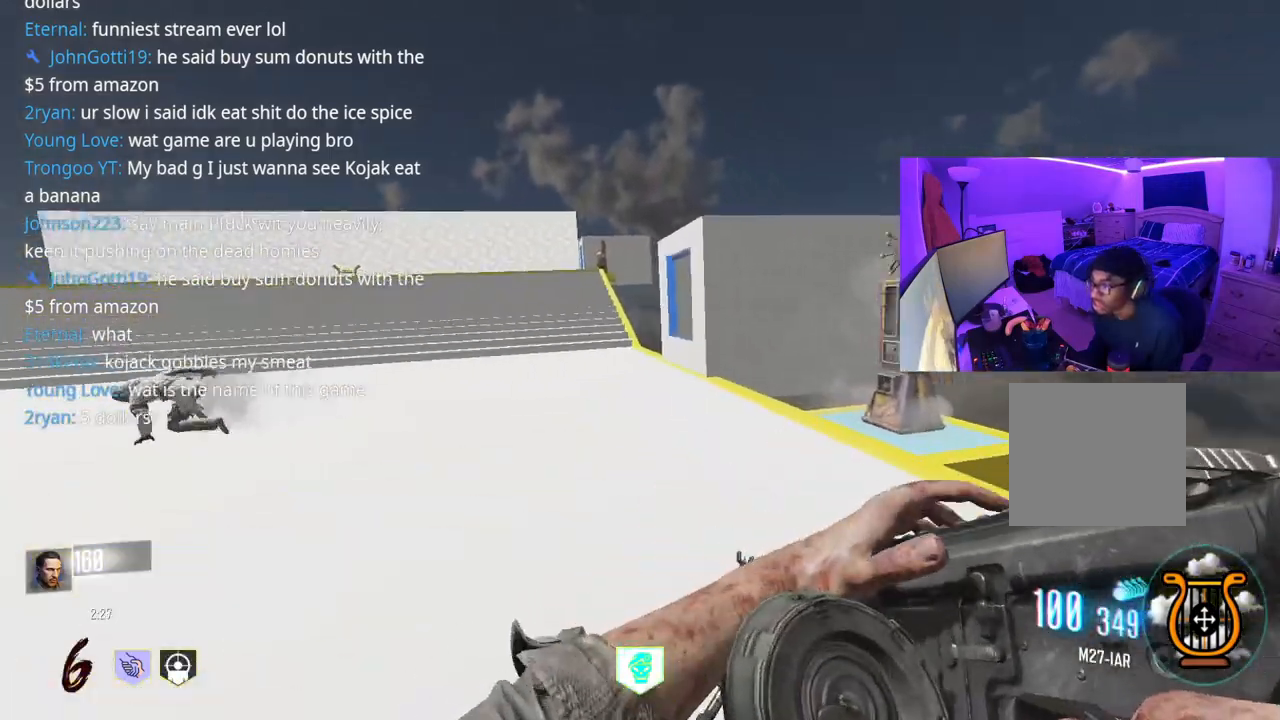
Gameplay with a controller (Xbox layout); each line is a JSON object with the inputs held at the frame after it. "events" lists button and stick changes between this image and that frame as [ms after this image, input, new state], when the widget could be followed in between. Not read: L3.
{"buttons": [], "left_stick": "up", "right_stick": "right", "events": [[100, "right_stick", "center"], [350, "right_stick", "right"]]}
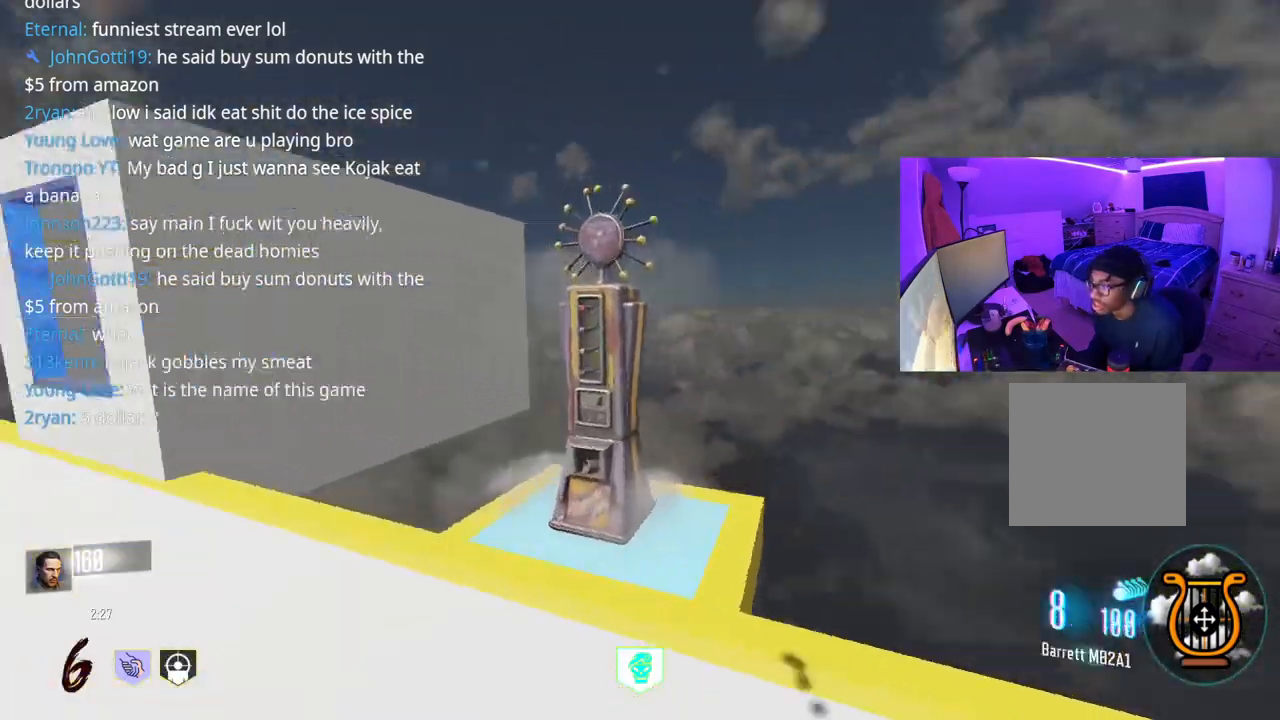
{"buttons": ["X"], "left_stick": "center", "right_stick": "center", "events": [[83, "left_stick", "up-left"], [83, "right_stick", "center"], [333, "X", "down"], [350, "left_stick", "left"], [450, "left_stick", "center"]]}
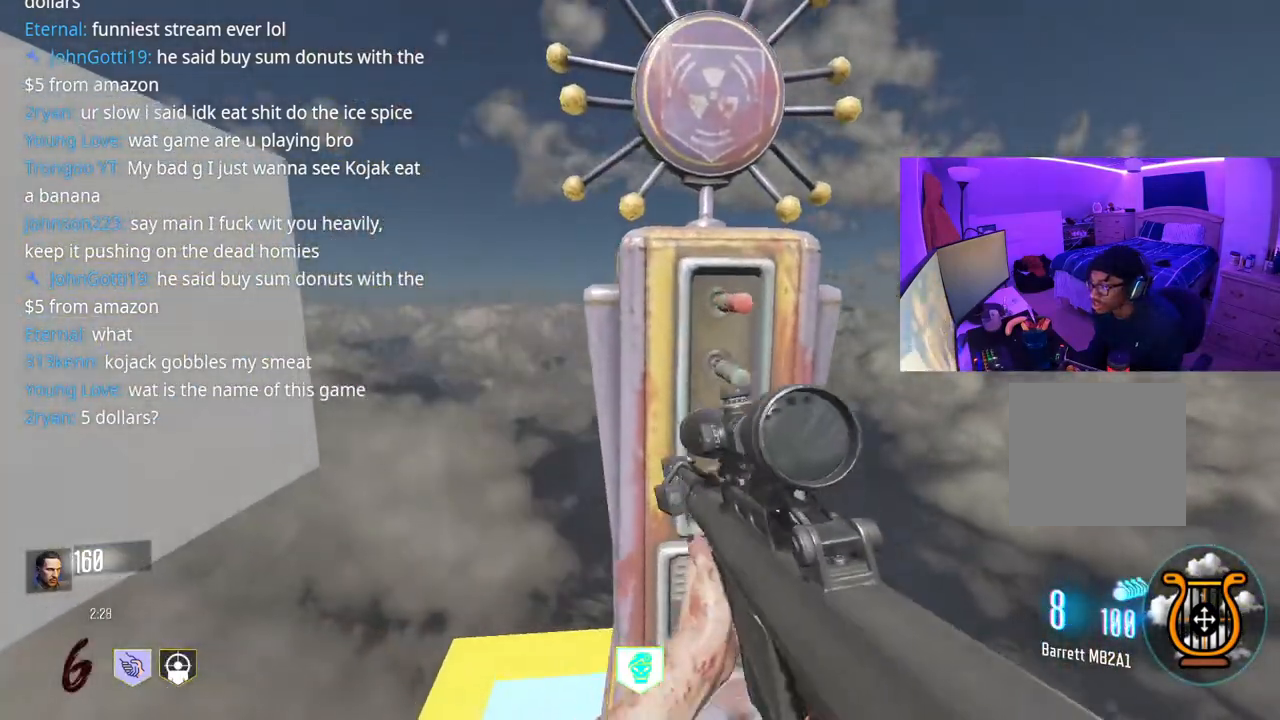
{"buttons": ["X"], "left_stick": "down-left", "right_stick": "center", "events": [[150, "left_stick", "down-left"]]}
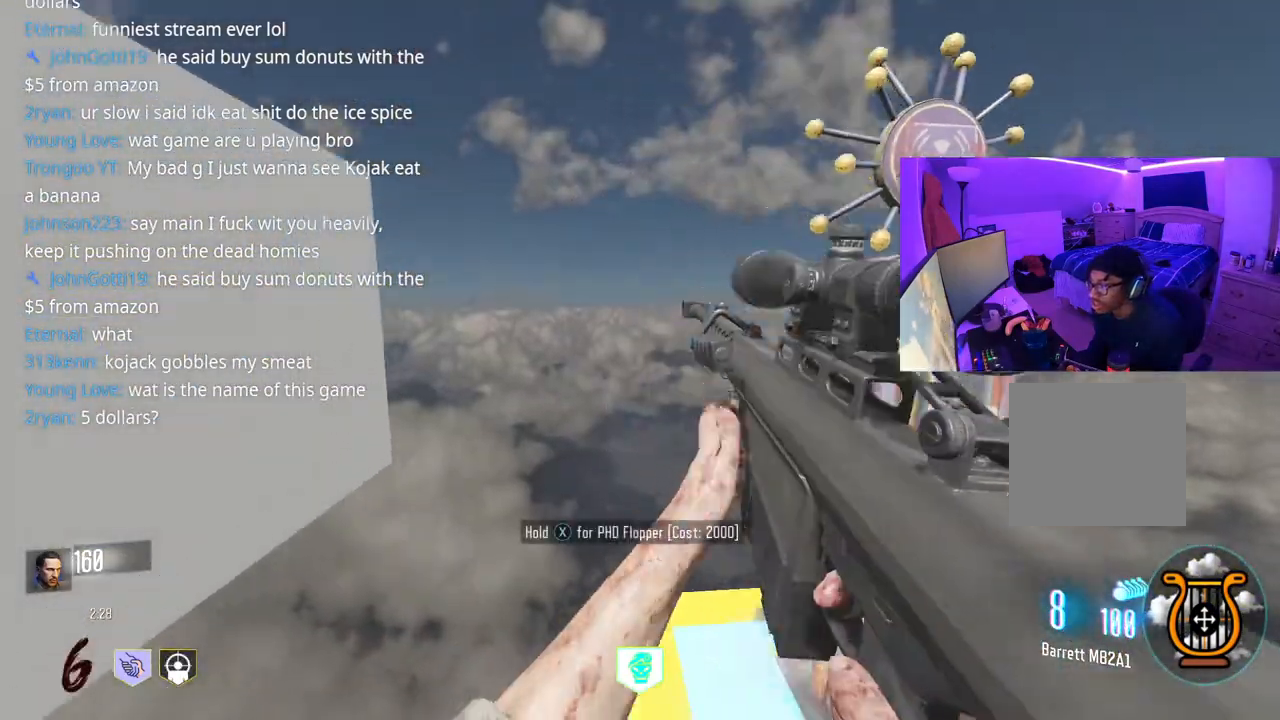
{"buttons": [], "left_stick": "up-left", "right_stick": "center", "events": [[117, "X", "up"], [117, "right_stick", "left"], [333, "left_stick", "up-left"], [467, "right_stick", "center"]]}
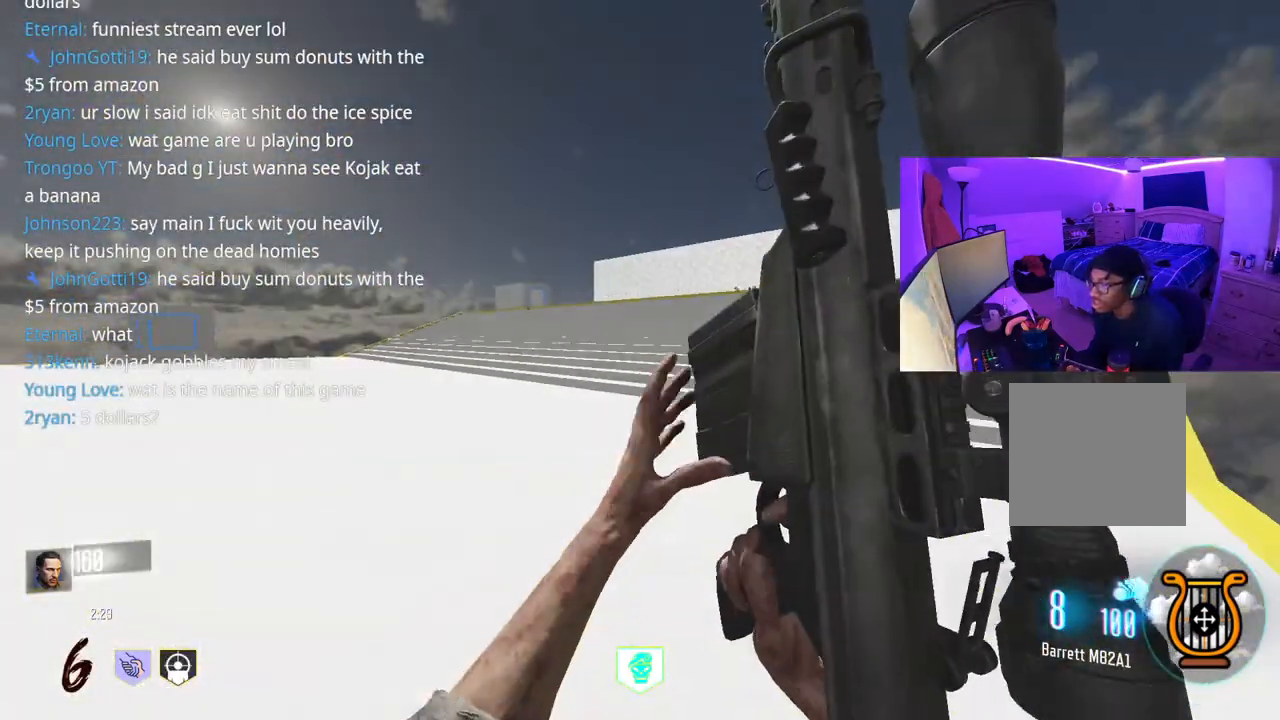
{"buttons": [], "left_stick": "up-right", "right_stick": "left", "events": [[33, "left_stick", "up"], [417, "right_stick", "left"], [500, "left_stick", "up-right"]]}
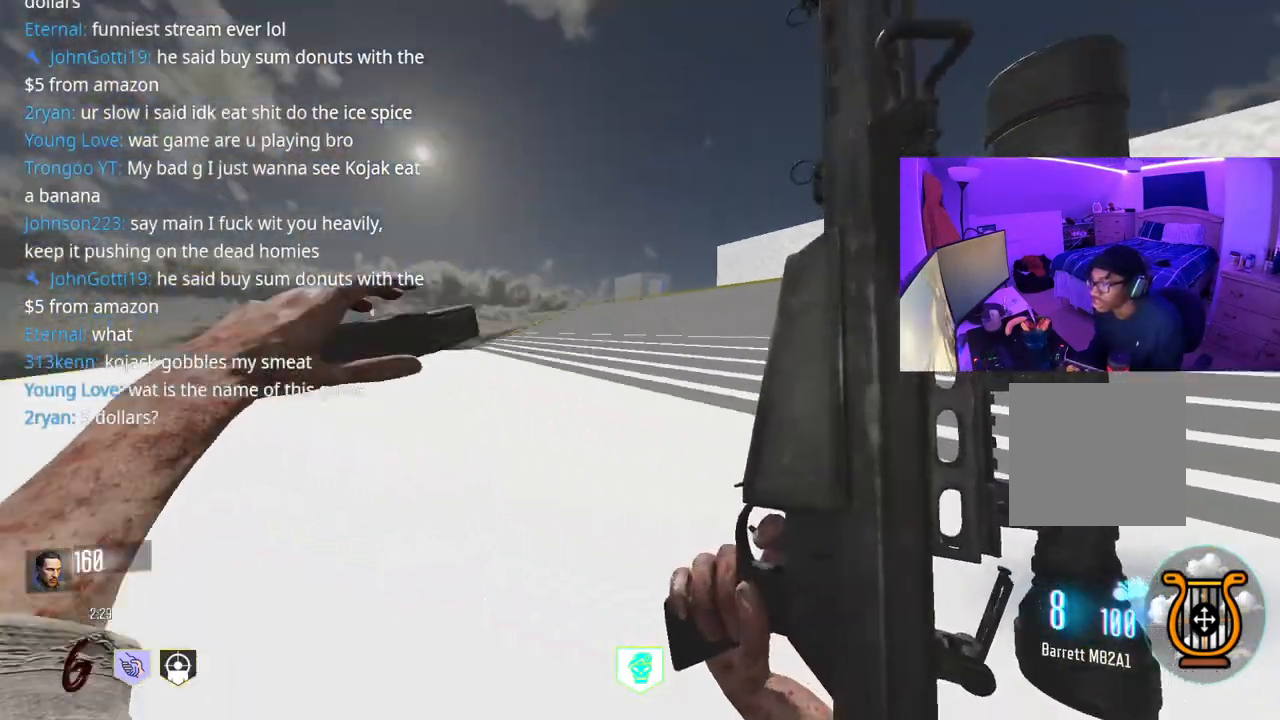
{"buttons": [], "left_stick": "down-right", "right_stick": "center", "events": [[167, "left_stick", "down-right"], [250, "right_stick", "center"]]}
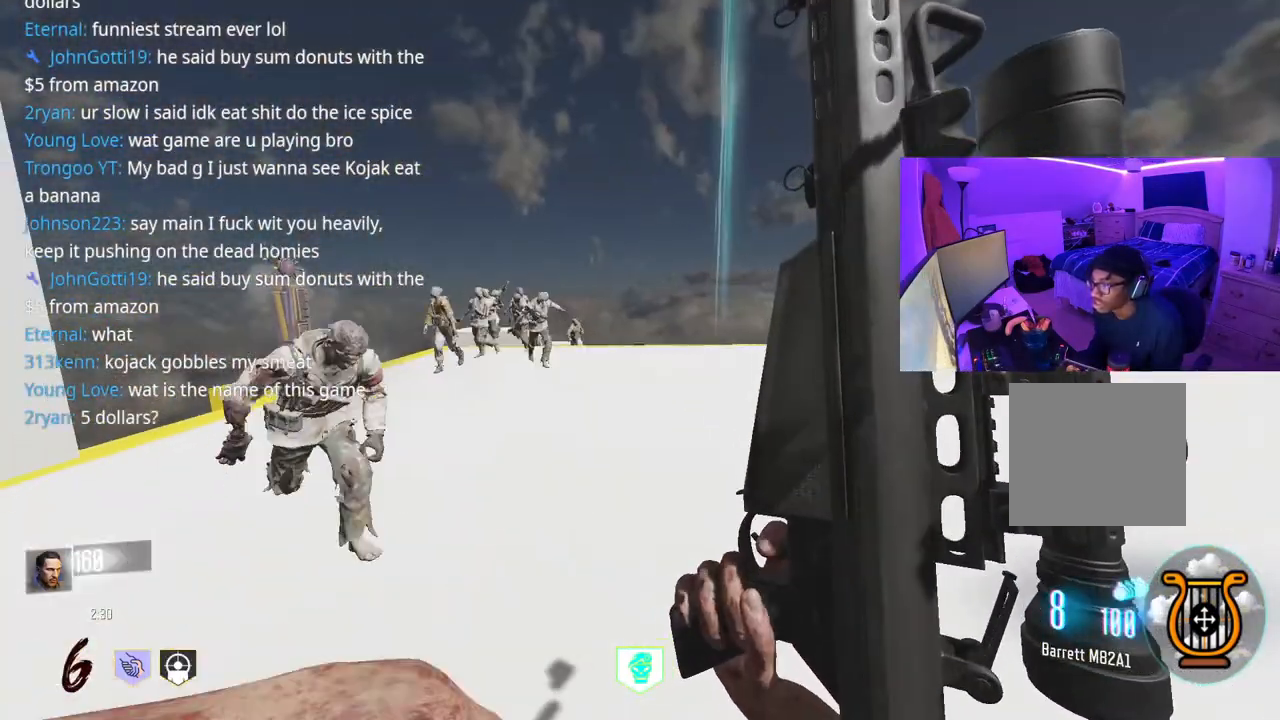
{"buttons": [], "left_stick": "up", "right_stick": "center", "events": [[100, "right_stick", "right"], [250, "left_stick", "up-right"], [417, "left_stick", "up"], [500, "right_stick", "center"]]}
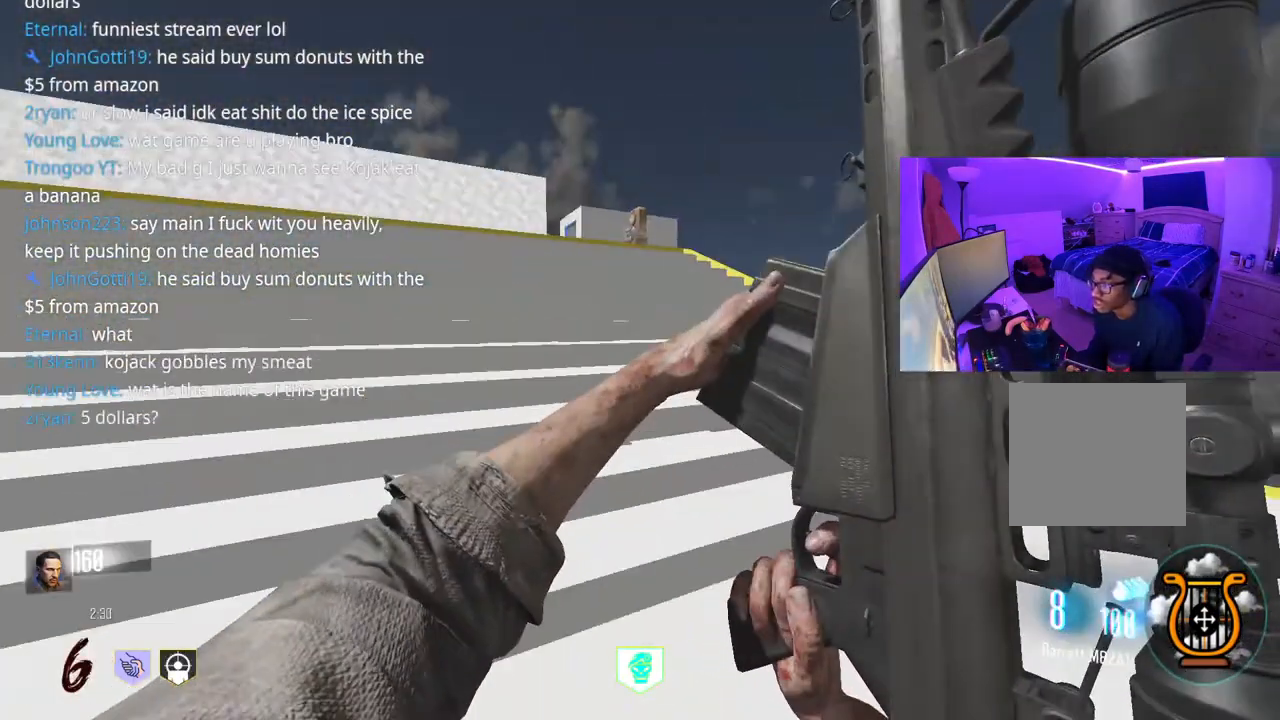
{"buttons": [], "left_stick": "down-left", "right_stick": "down-right", "events": [[183, "right_stick", "down-right"], [200, "left_stick", "up-left"], [350, "left_stick", "left"], [450, "left_stick", "down-left"]]}
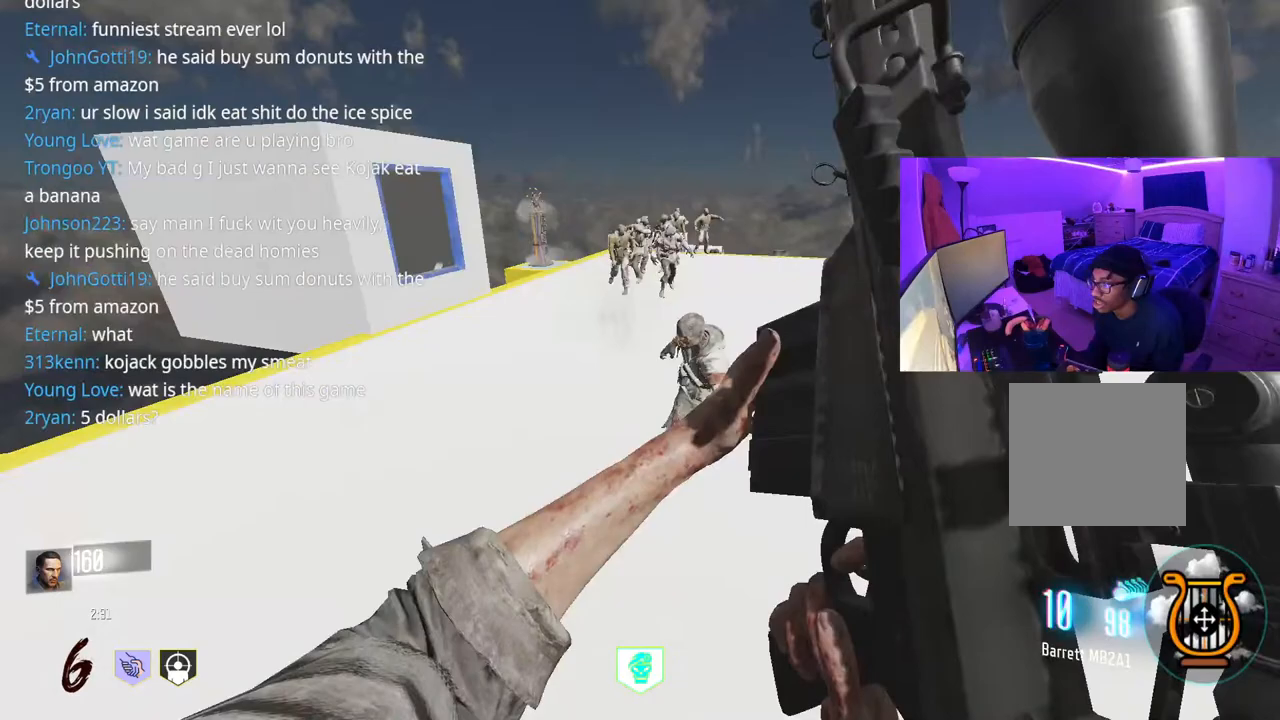
{"buttons": [], "left_stick": "down", "right_stick": "down"}
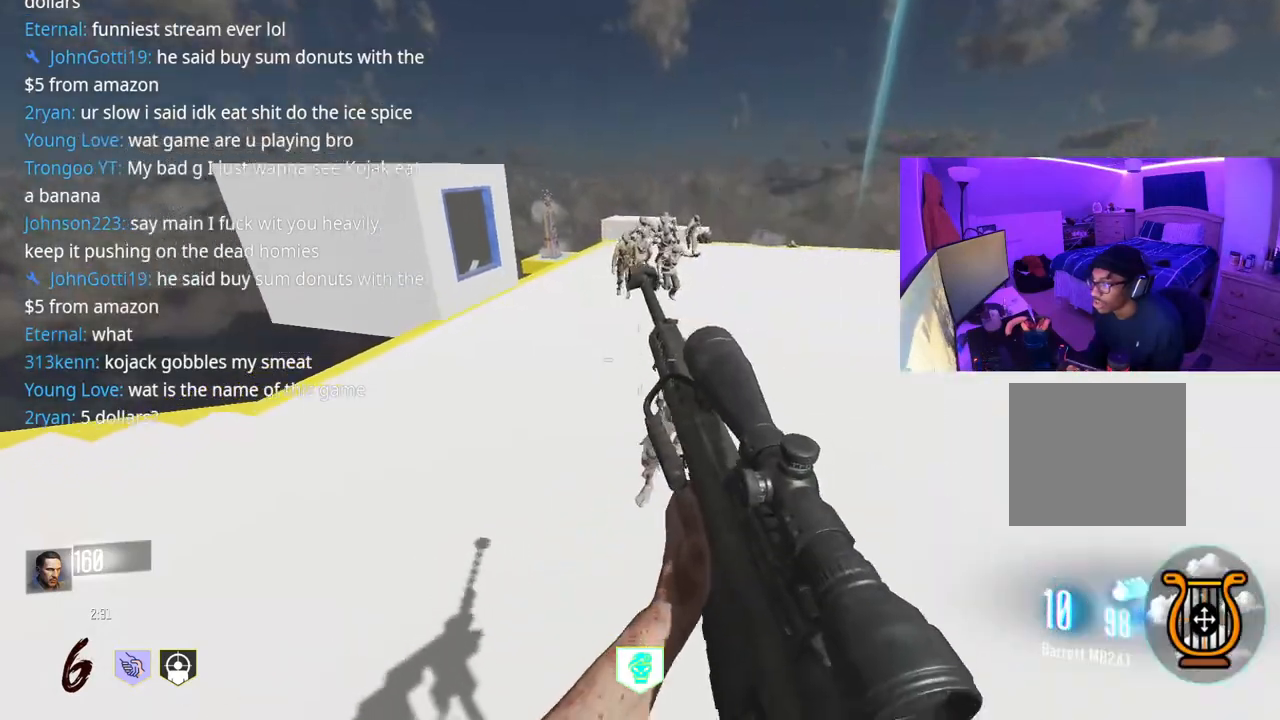
{"buttons": [], "left_stick": "down", "right_stick": "center", "events": [[117, "R2", "down"], [117, "right_stick", "center"], [167, "R2", "up"], [333, "right_stick", "up"], [467, "right_stick", "center"]]}
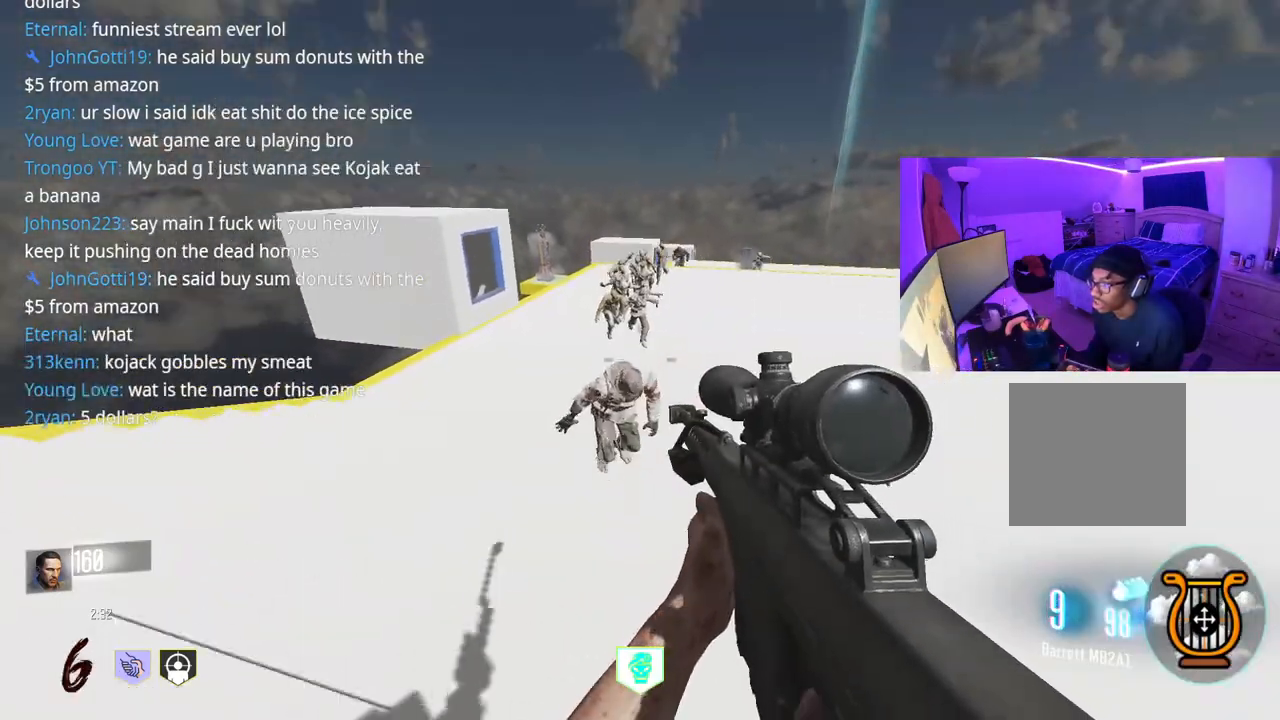
{"buttons": [], "left_stick": "down", "right_stick": "up", "events": [[50, "right_stick", "down"], [167, "R2", "down"], [167, "right_stick", "center"], [217, "R2", "up"], [350, "right_stick", "up"]]}
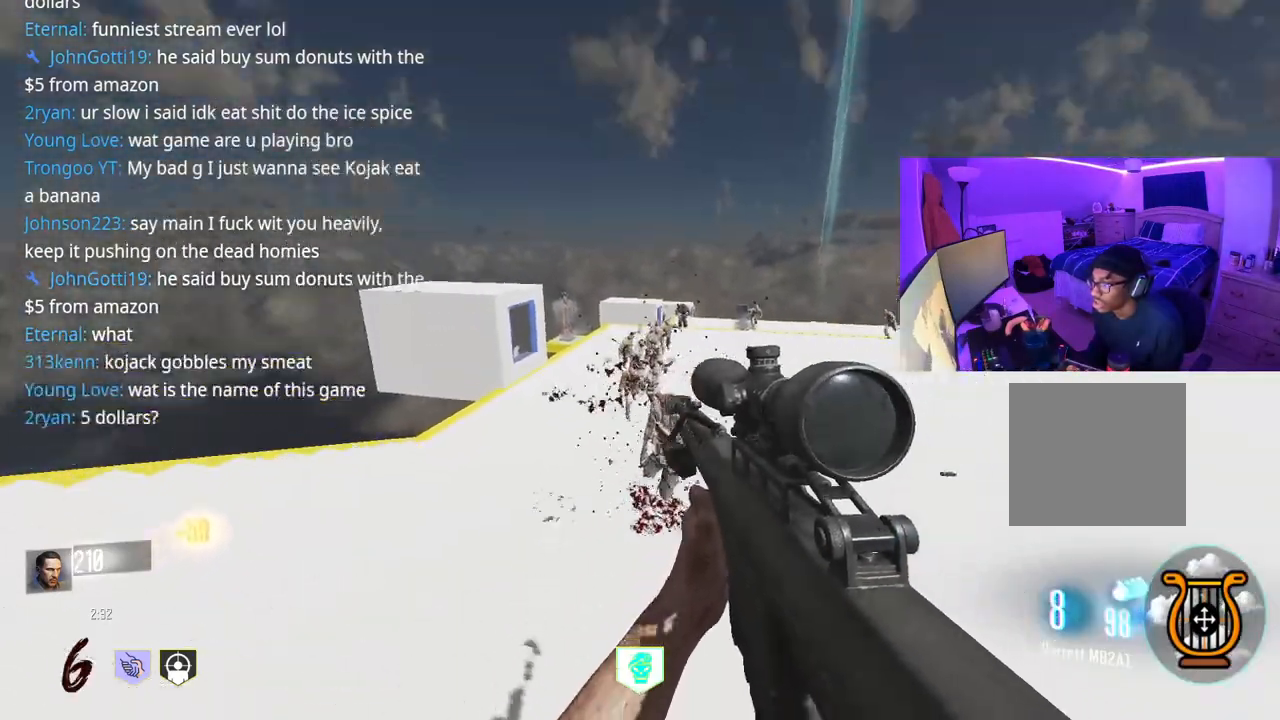
{"buttons": [], "left_stick": "down-left", "right_stick": "center", "events": [[33, "R2", "down"], [33, "right_stick", "center"], [100, "R2", "up"], [183, "right_stick", "down"], [267, "right_stick", "center"], [317, "R2", "down"], [400, "R2", "up"], [450, "left_stick", "down-left"]]}
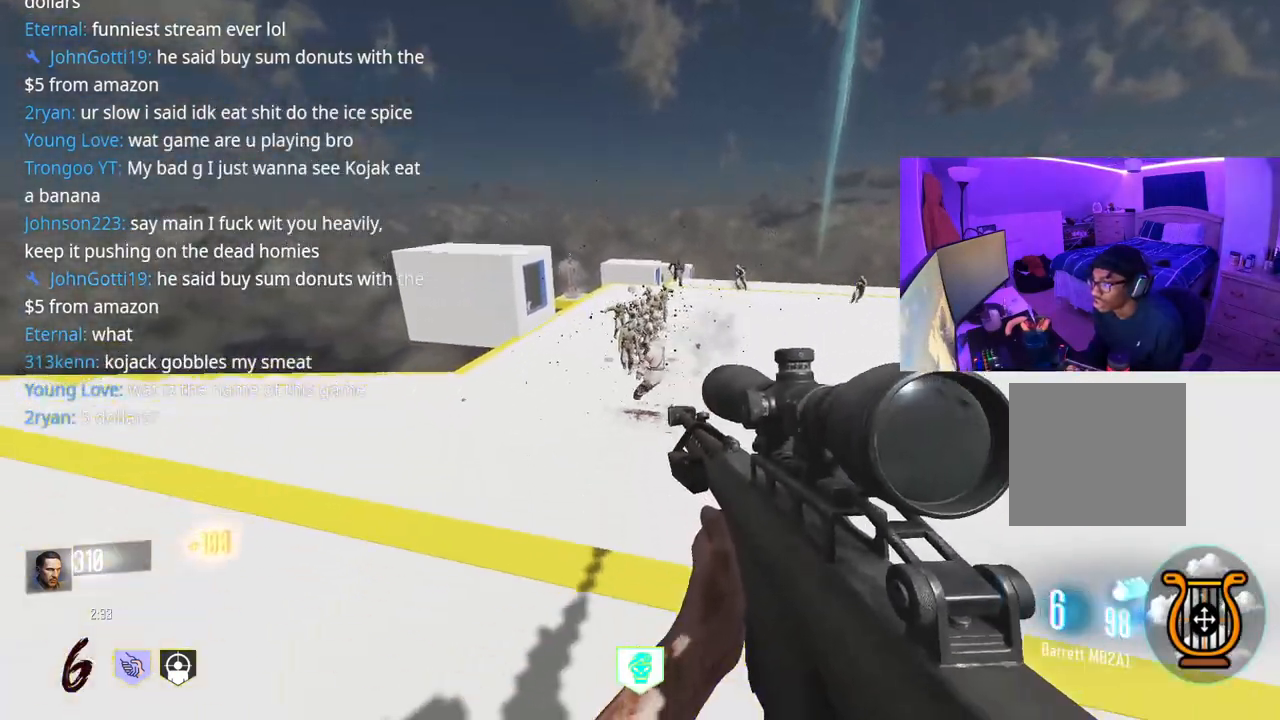
{"buttons": ["R2"], "left_stick": "left", "right_stick": "center", "events": [[100, "right_stick", "up"], [183, "R2", "down"], [200, "left_stick", "down"], [283, "R2", "up"], [300, "left_stick", "down-right"], [333, "right_stick", "center"], [433, "R2", "down"], [483, "left_stick", "left"]]}
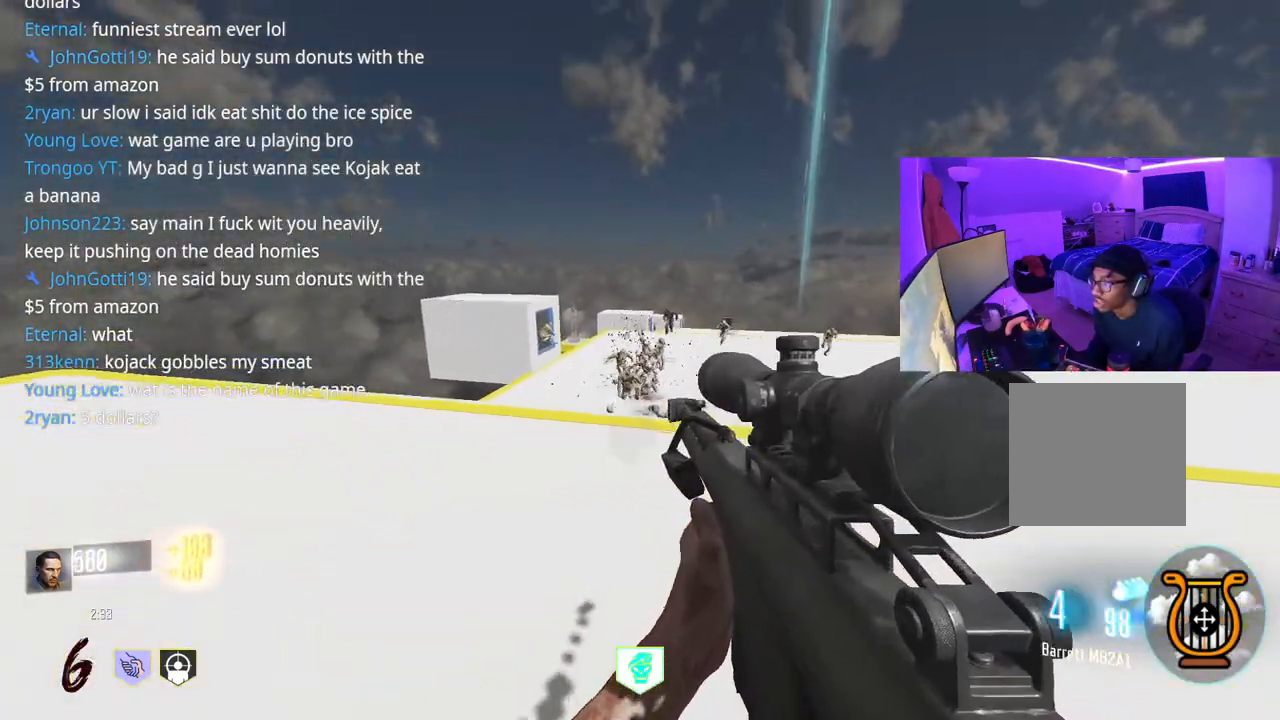
{"buttons": [], "left_stick": "right", "right_stick": "center", "events": [[17, "R2", "up"], [117, "R2", "down"], [150, "R2", "up"], [283, "R2", "down"], [333, "left_stick", "center"], [367, "R2", "up"], [400, "left_stick", "right"]]}
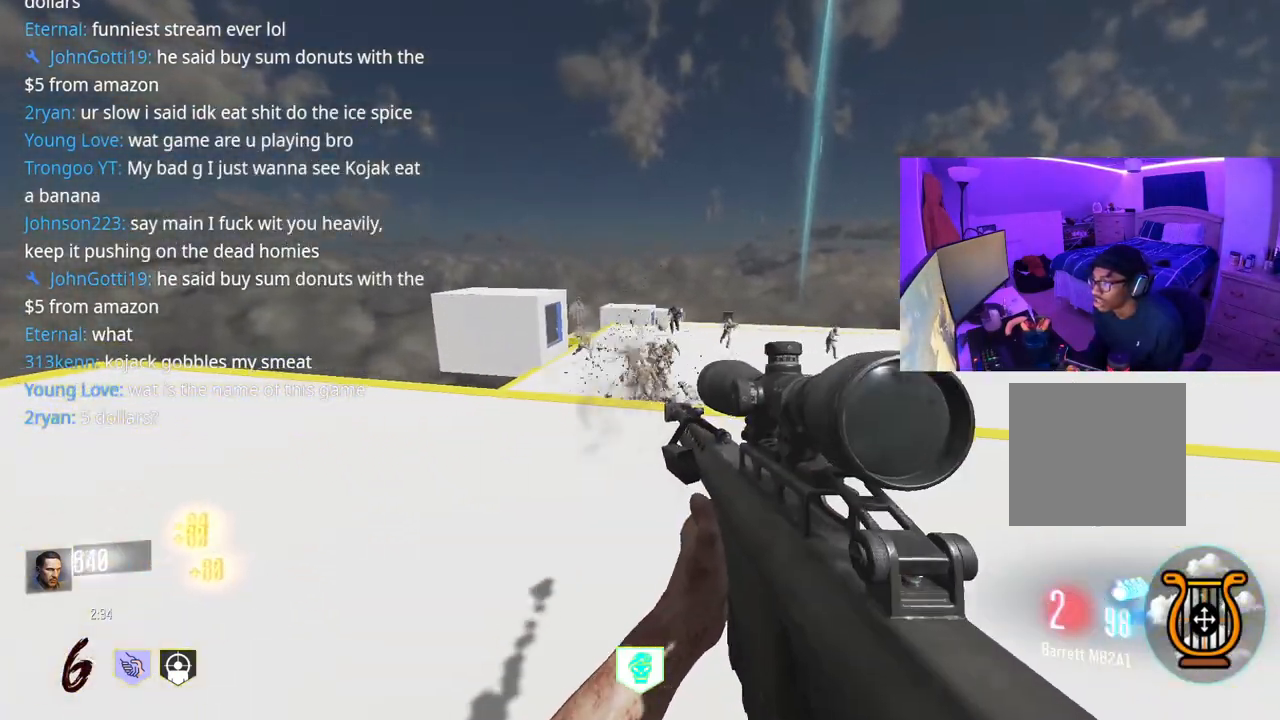
{"buttons": ["R2"], "left_stick": "right", "right_stick": "center", "events": [[117, "R2", "down"], [200, "R2", "up"], [433, "R2", "down"]]}
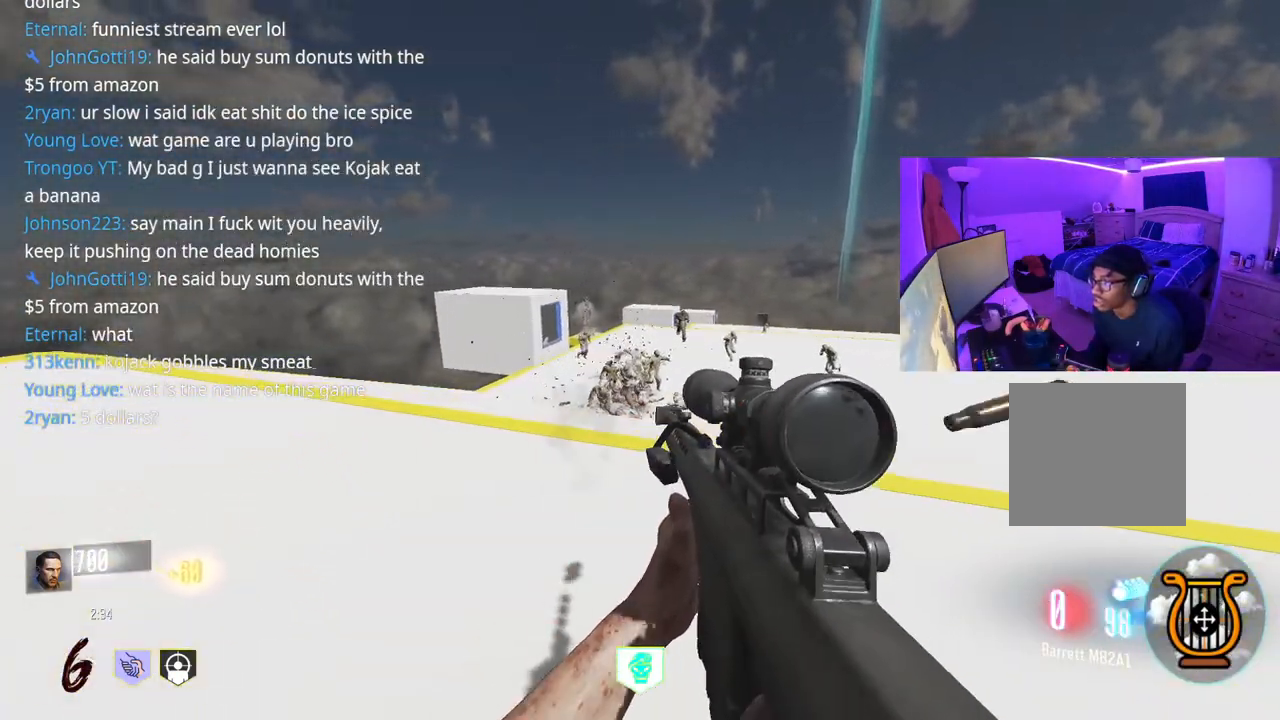
{"buttons": [], "left_stick": "left", "right_stick": "center", "events": [[17, "R2", "up"], [250, "R2", "down"], [283, "left_stick", "left"], [350, "R2", "up"]]}
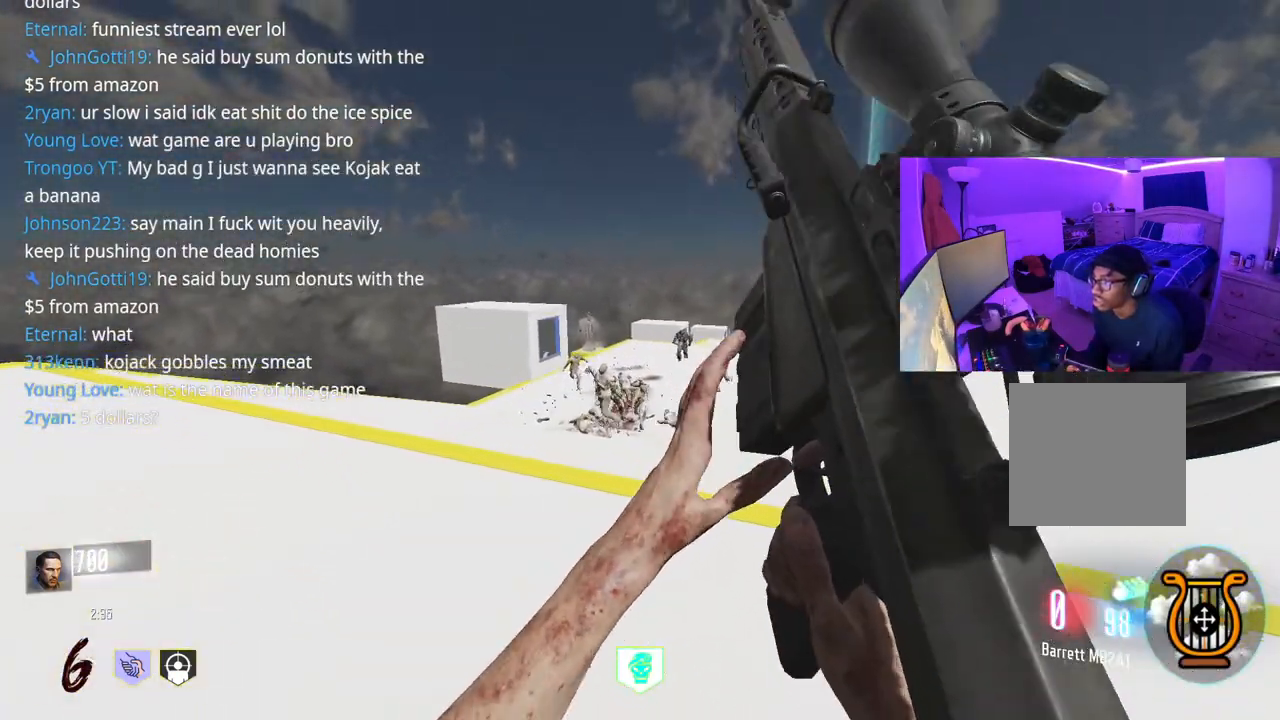
{"buttons": [], "left_stick": "up", "right_stick": "center", "events": [[33, "right_stick", "left"], [200, "left_stick", "up"], [333, "right_stick", "center"]]}
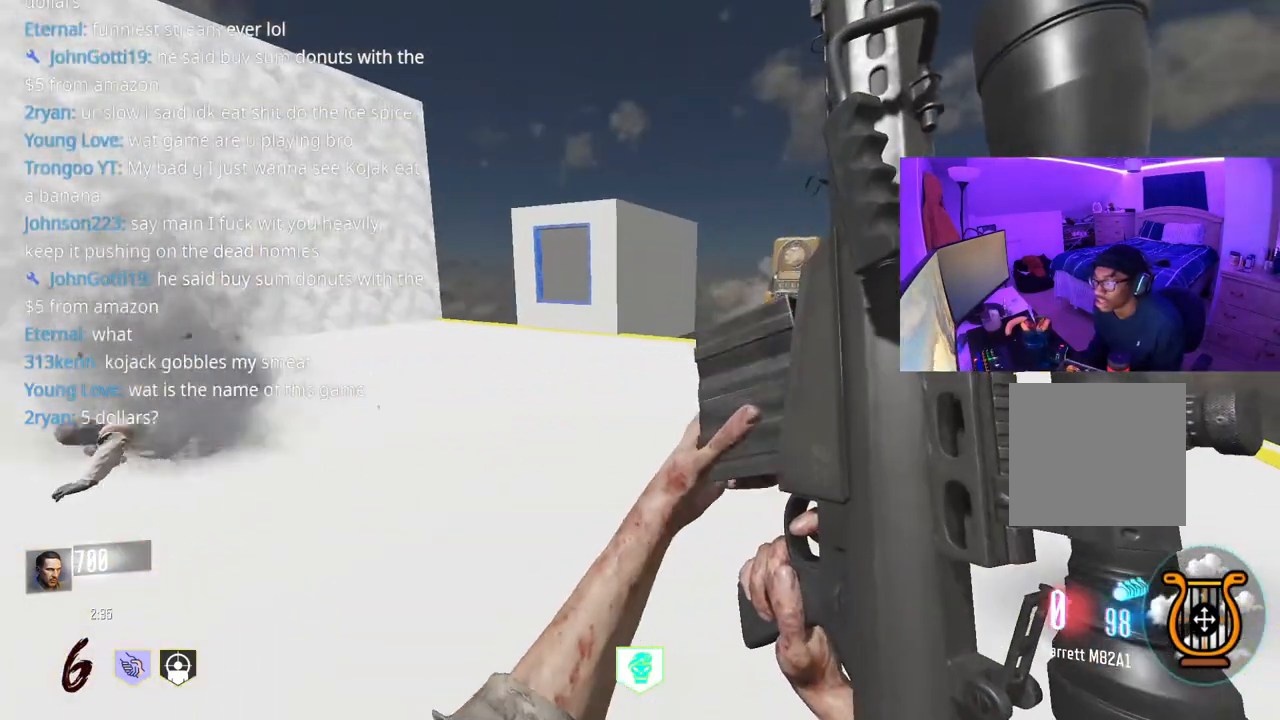
{"buttons": [], "left_stick": "up-right", "right_stick": "center", "events": [[317, "left_stick", "up-right"], [333, "right_stick", "right"], [450, "right_stick", "center"]]}
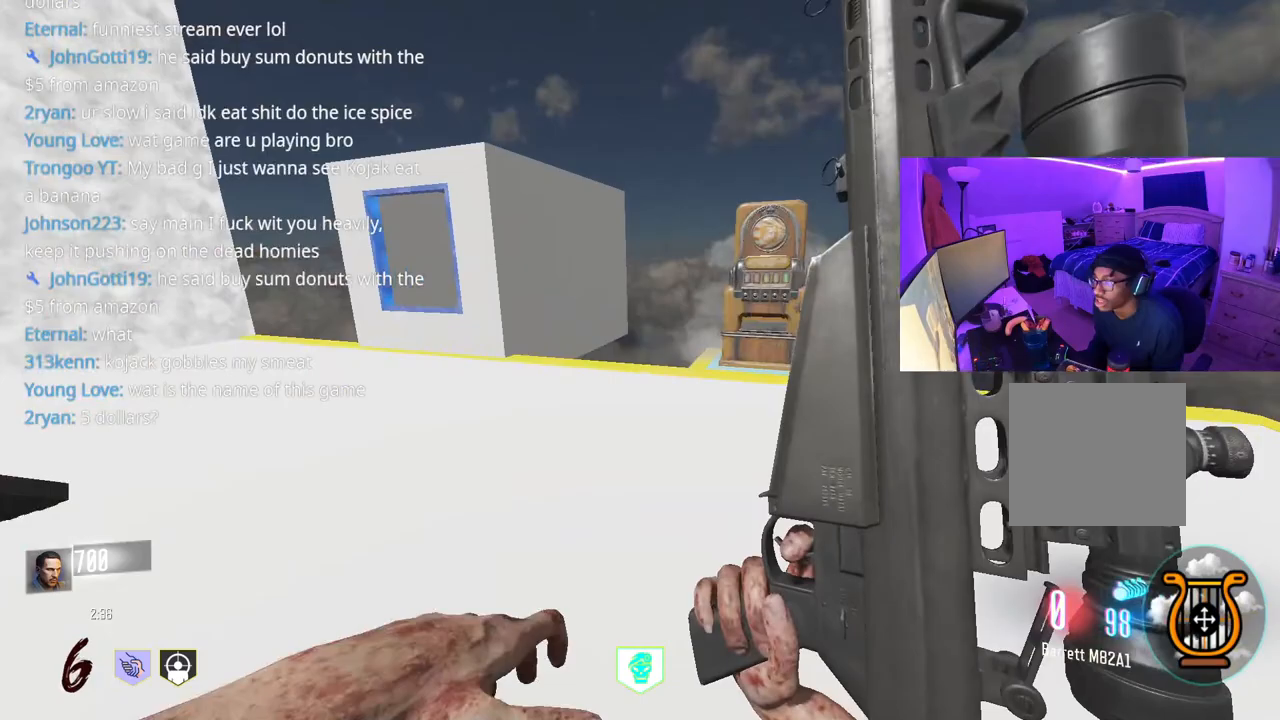
{"buttons": [], "left_stick": "up-right", "right_stick": "center", "events": [[83, "right_stick", "right"], [217, "right_stick", "center"]]}
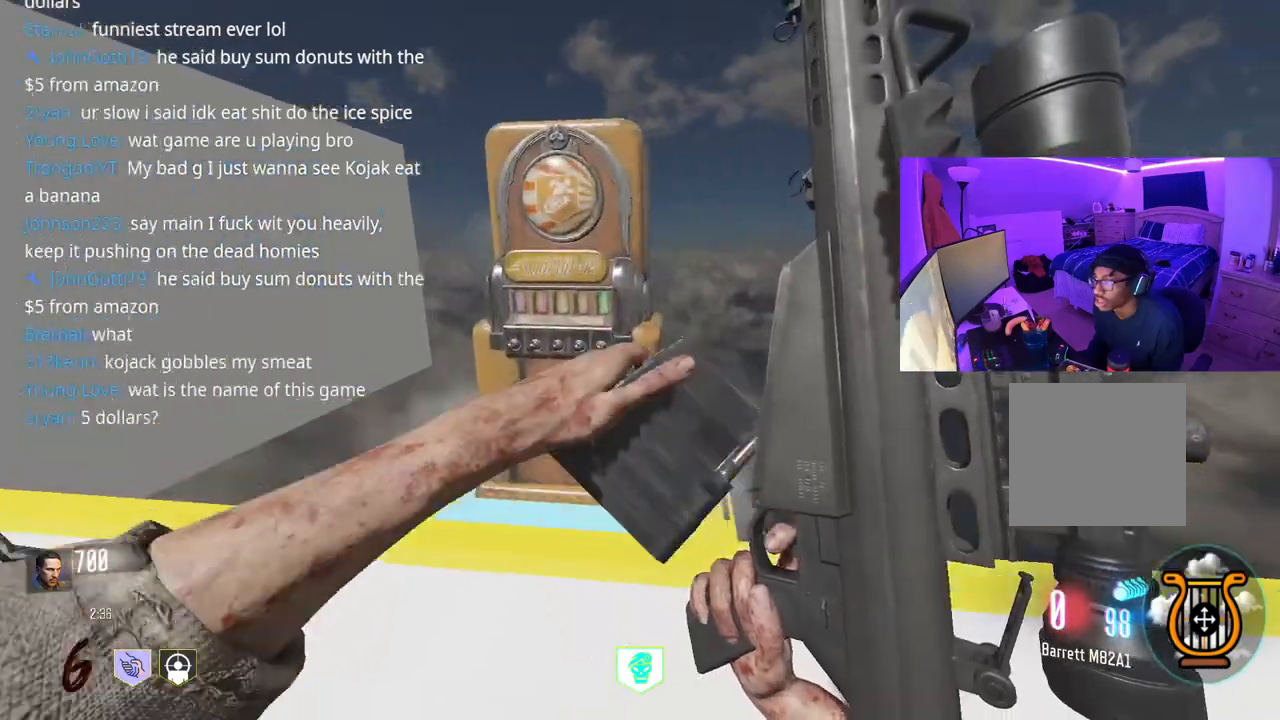
{"buttons": [], "left_stick": "center", "right_stick": "center", "events": [[33, "left_stick", "up-left"], [117, "left_stick", "left"], [283, "left_stick", "center"]]}
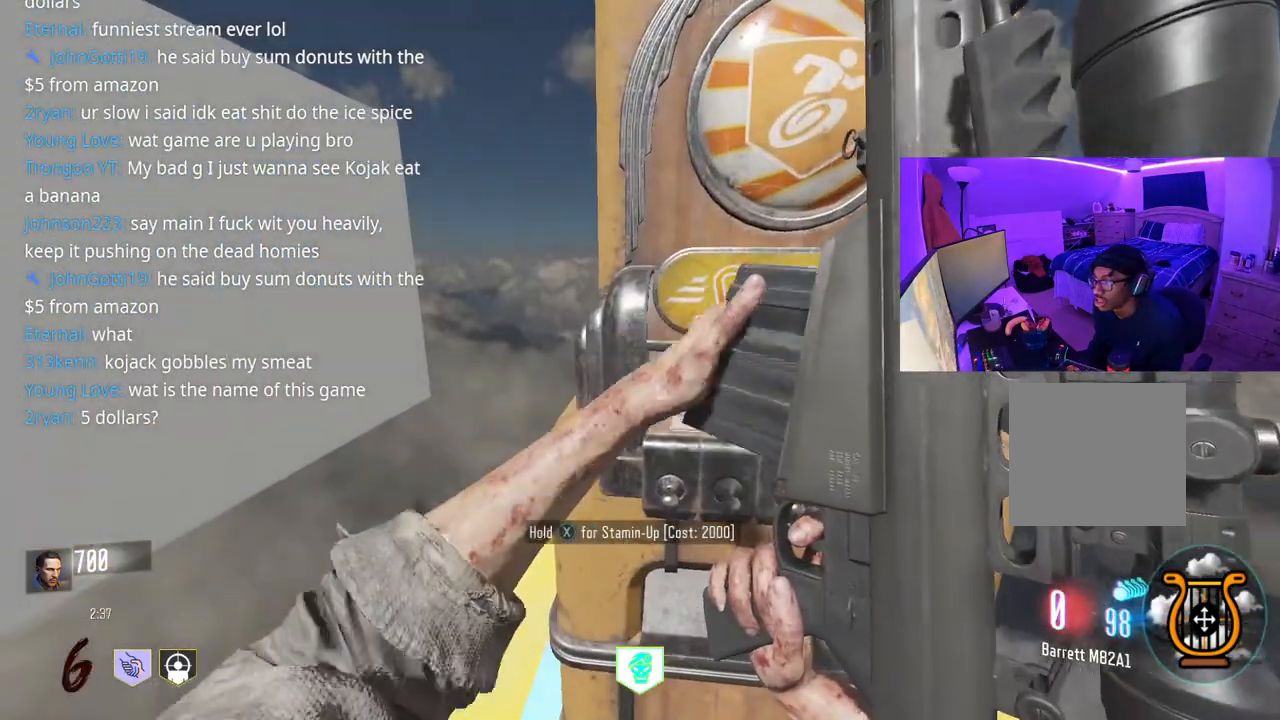
{"buttons": ["X"], "left_stick": "left", "right_stick": "center", "events": [[67, "X", "down"], [300, "left_stick", "left"]]}
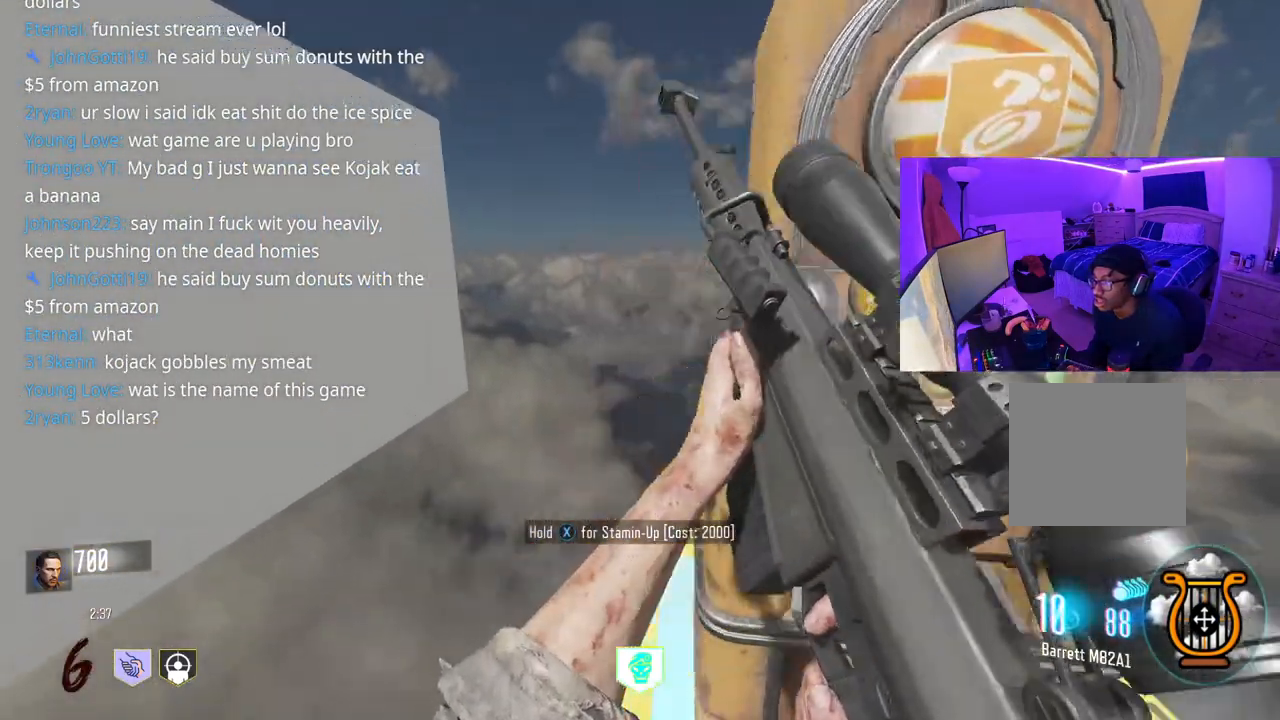
{"buttons": [], "left_stick": "left", "right_stick": "left", "events": [[400, "right_stick", "left"], [500, "X", "up"]]}
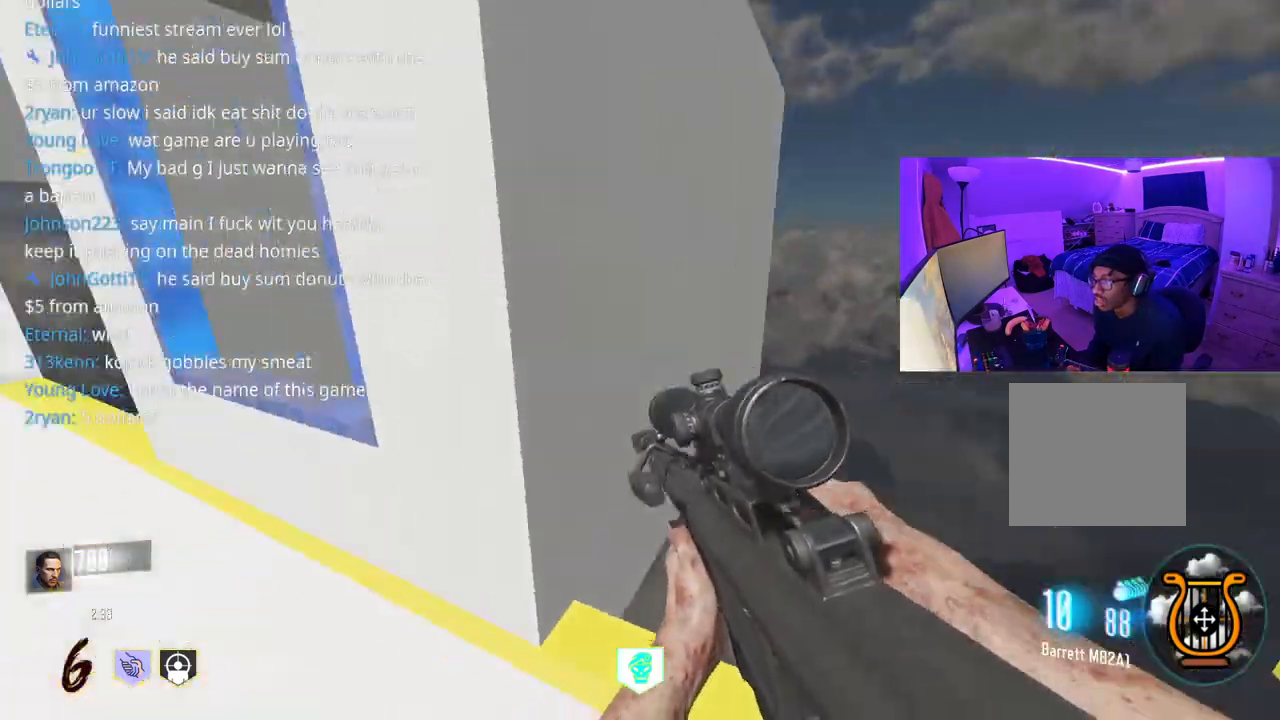
{"buttons": [], "left_stick": "up", "right_stick": "center", "events": [[150, "left_stick", "up-left"], [233, "right_stick", "center"], [367, "Y", "down"], [433, "Y", "up"], [483, "left_stick", "up"]]}
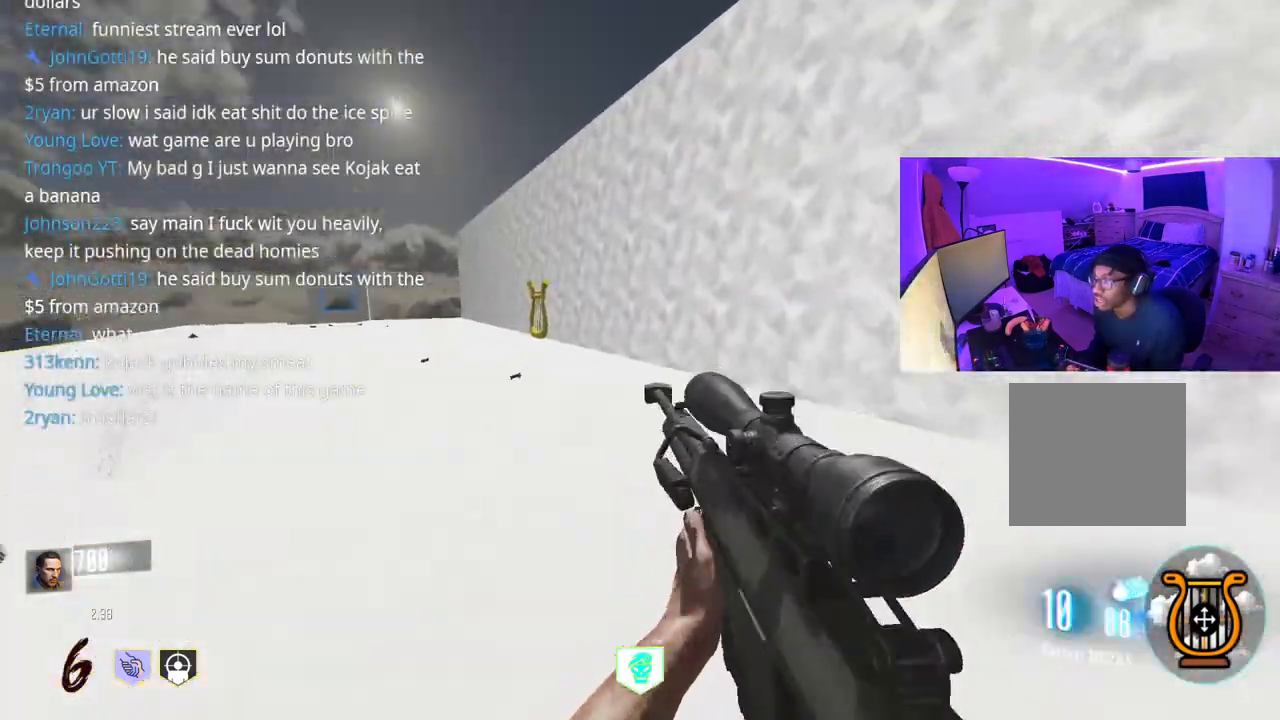
{"buttons": [], "left_stick": "up", "right_stick": "center", "events": [[300, "right_stick", "left"], [467, "right_stick", "center"]]}
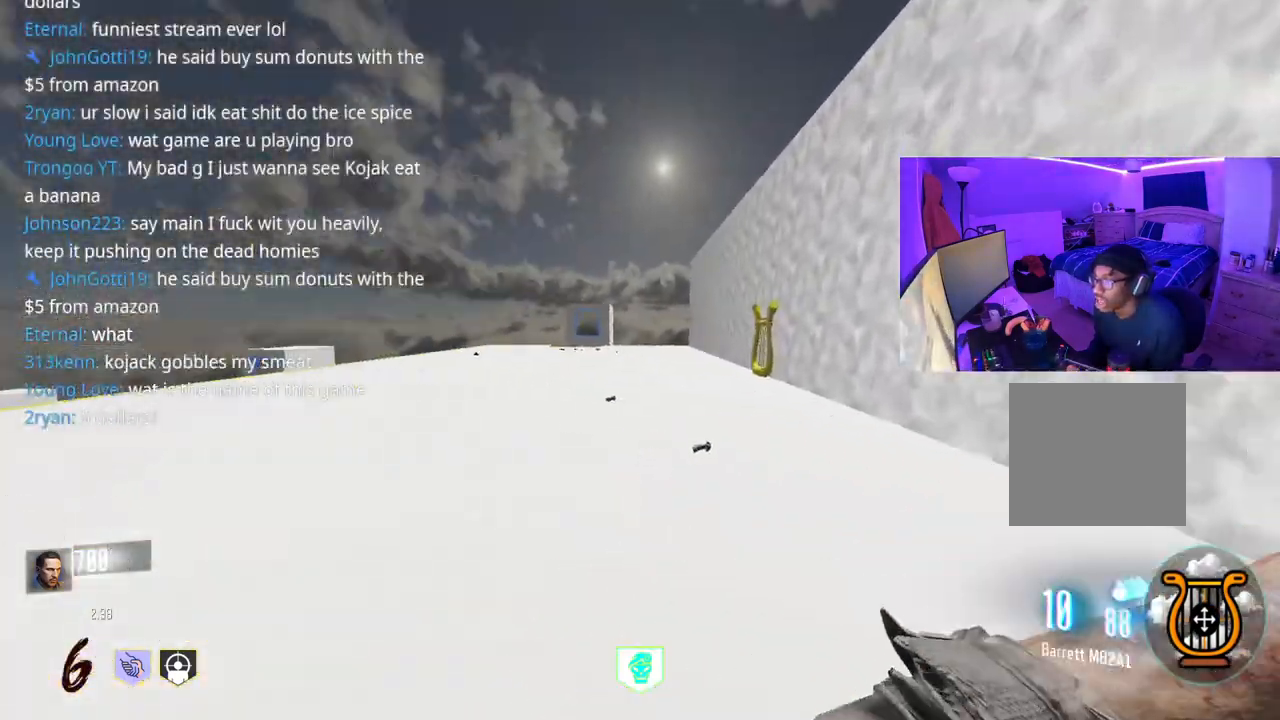
{"buttons": [], "left_stick": "down-left", "right_stick": "center", "events": [[100, "left_stick", "up-right"], [167, "right_stick", "left"], [233, "left_stick", "right"], [417, "left_stick", "down-left"], [483, "right_stick", "center"]]}
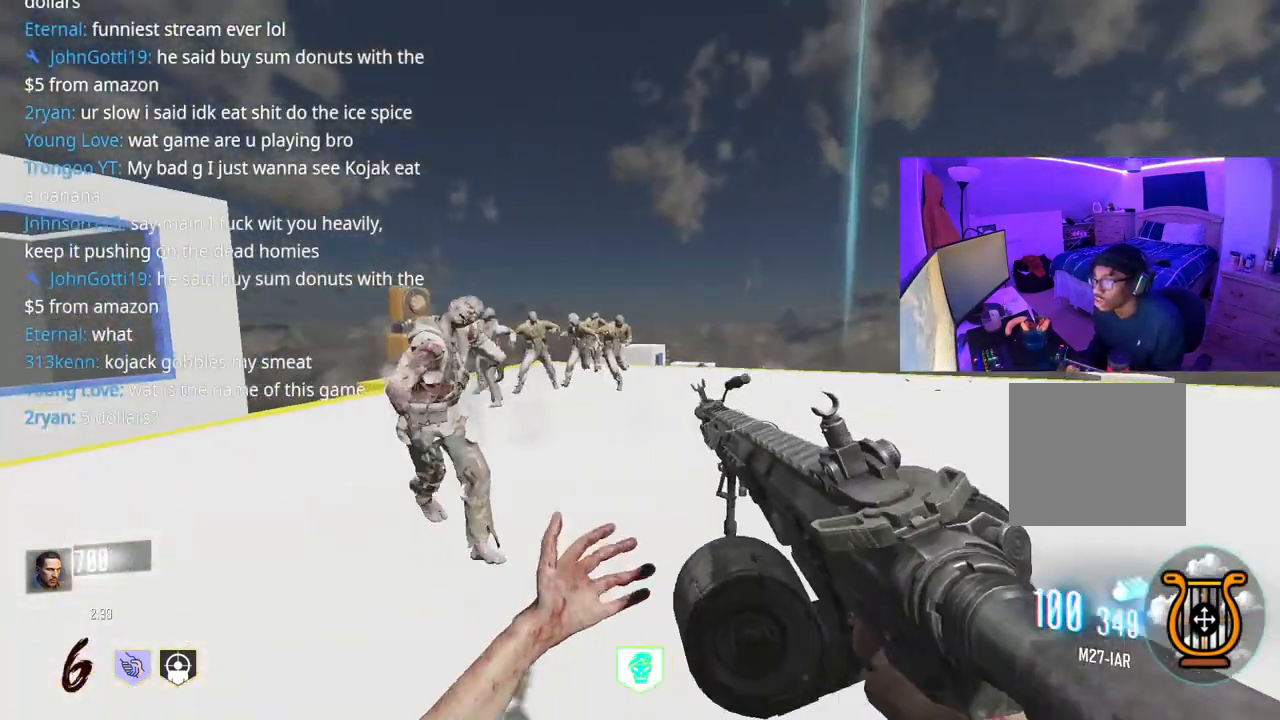
{"buttons": ["R2"], "left_stick": "left", "right_stick": "left", "events": [[267, "left_stick", "right"], [400, "left_stick", "center"], [433, "right_stick", "left"], [450, "left_stick", "left"], [467, "R2", "down"]]}
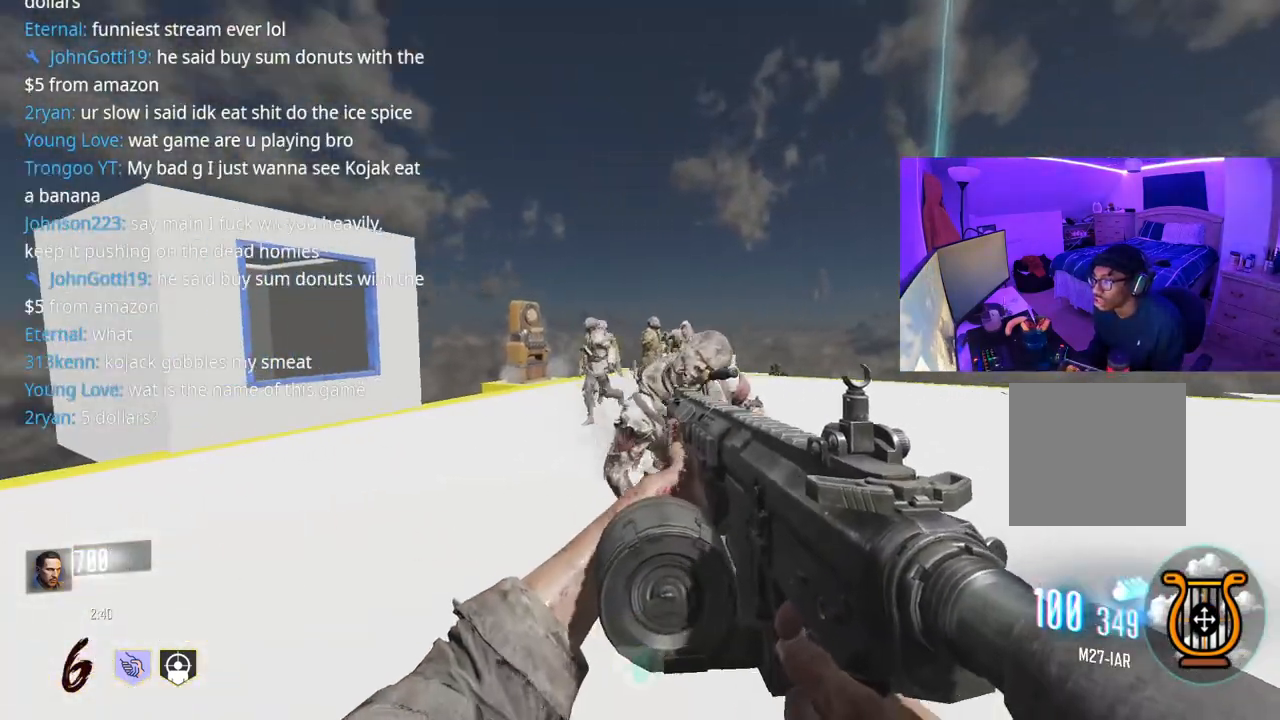
{"buttons": ["R2"], "left_stick": "up-left", "right_stick": "left", "events": [[17, "right_stick", "center"], [167, "right_stick", "right"], [217, "left_stick", "up-right"], [317, "right_stick", "left"], [383, "left_stick", "up-left"]]}
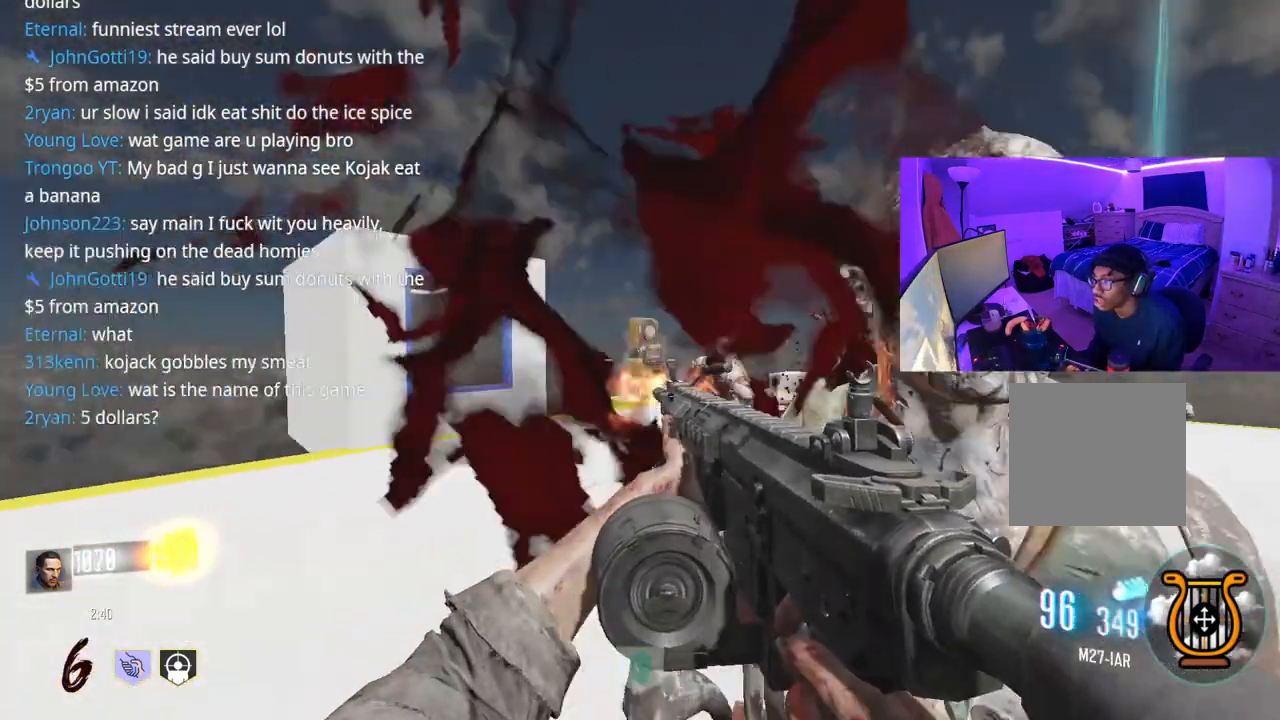
{"buttons": ["R2"], "left_stick": "up", "right_stick": "right", "events": [[50, "right_stick", "right"], [150, "left_stick", "up"], [267, "right_stick", "left"], [417, "right_stick", "right"]]}
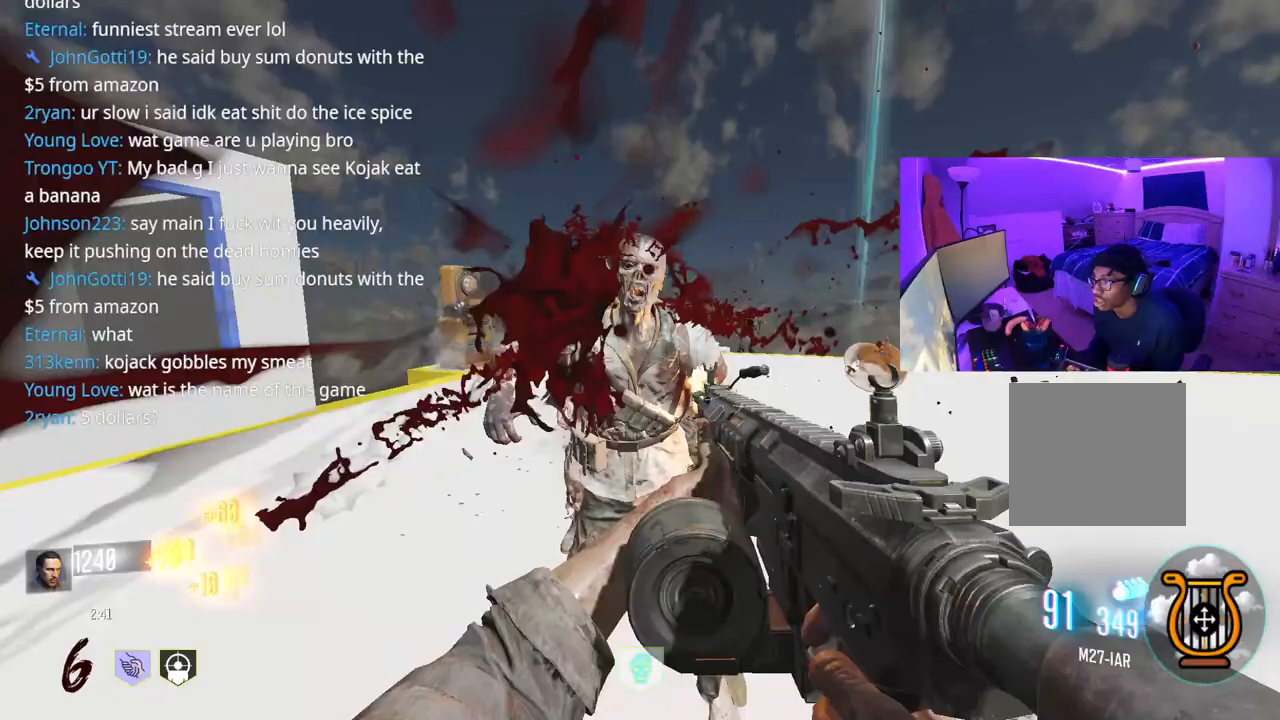
{"buttons": ["A"], "left_stick": "up", "right_stick": "right", "events": [[33, "R2", "up"], [33, "right_stick", "down-right"], [150, "right_stick", "right"], [483, "A", "down"]]}